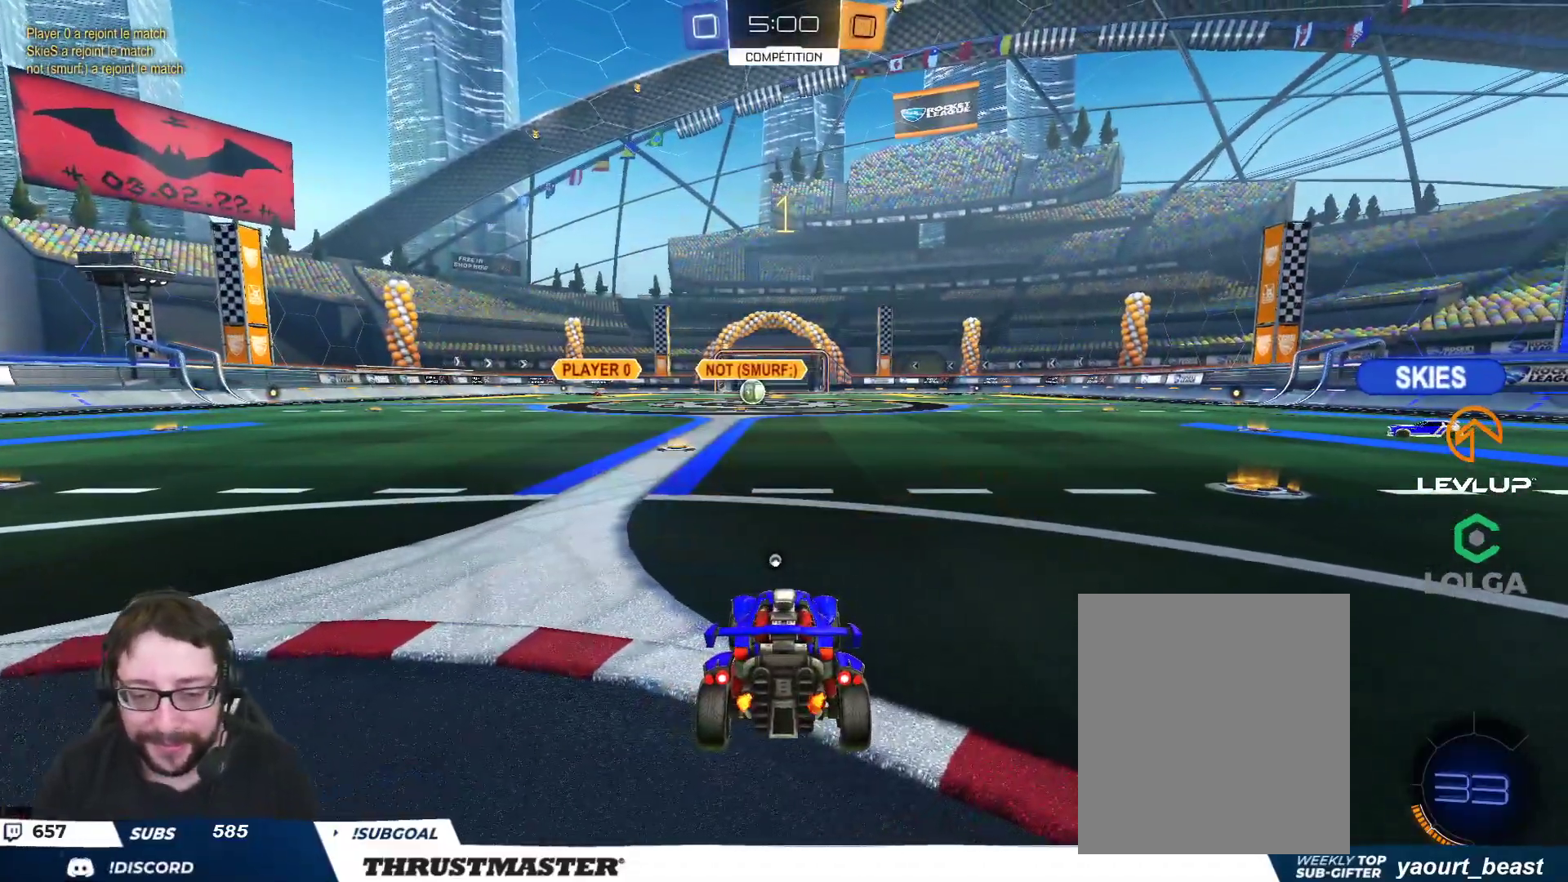
Gameplay with a controller (Xbox layout); each line is a JSON object with the inputs held at the frame after it. "events" lists button and stick changes between this image and that frame as [ms after this image, input, new state], when the widget could be followed in between.
{"buttons": ["R2", "SELECT"], "left_stick": "center", "right_stick": "center", "events": [[67, "B", "up"], [250, "Y", "down"], [300, "Y", "up"], [450, "SELECT", "down"]]}
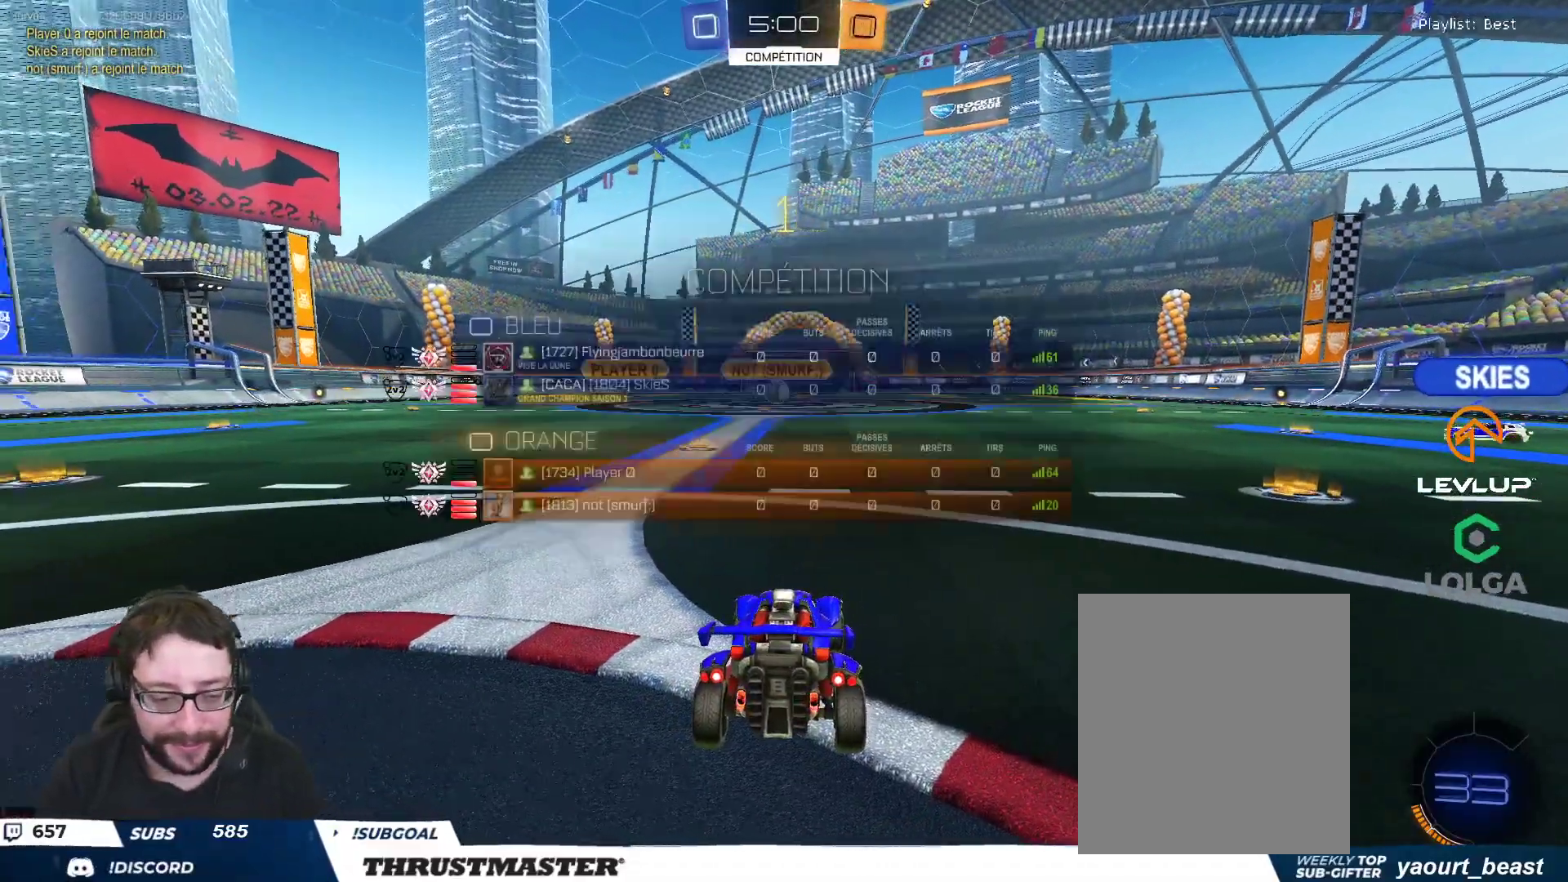
{"buttons": ["R2"], "left_stick": "up-left", "right_stick": "center", "events": [[33, "SELECT", "up"], [417, "left_stick", "up-left"]]}
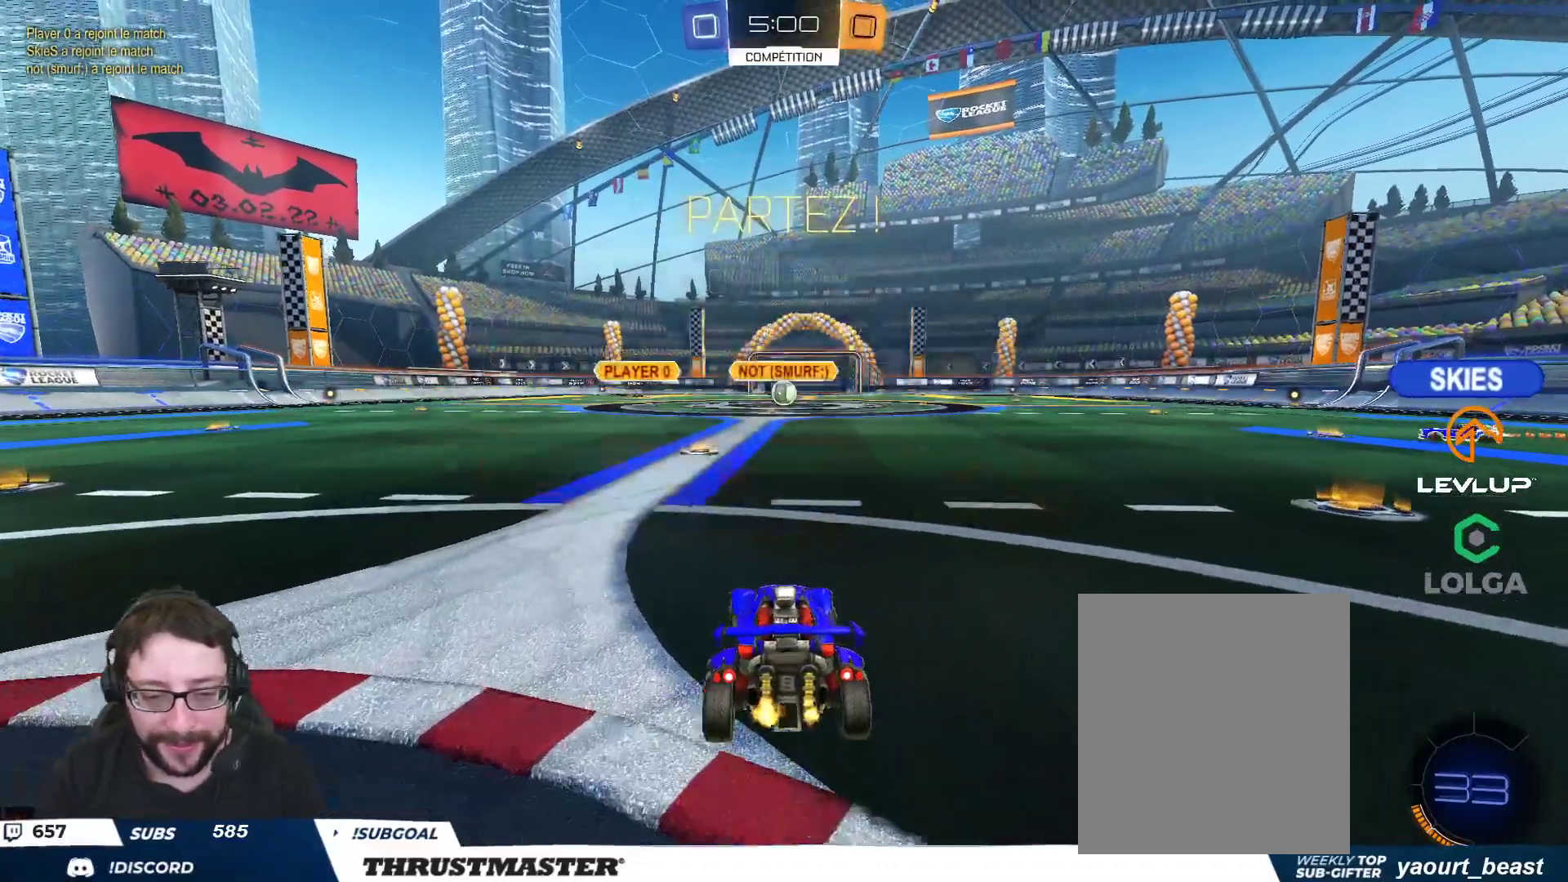
{"buttons": ["R2"], "left_stick": "center", "right_stick": "center", "events": [[17, "left_stick", "center"], [150, "A", "down"], [150, "B", "down"], [167, "left_stick", "up"], [183, "L2", "down"], [217, "A", "up"], [283, "A", "down"], [333, "A", "up"], [333, "L2", "up"], [350, "B", "up"], [367, "left_stick", "center"], [450, "SELECT", "down"], [500, "SELECT", "up"]]}
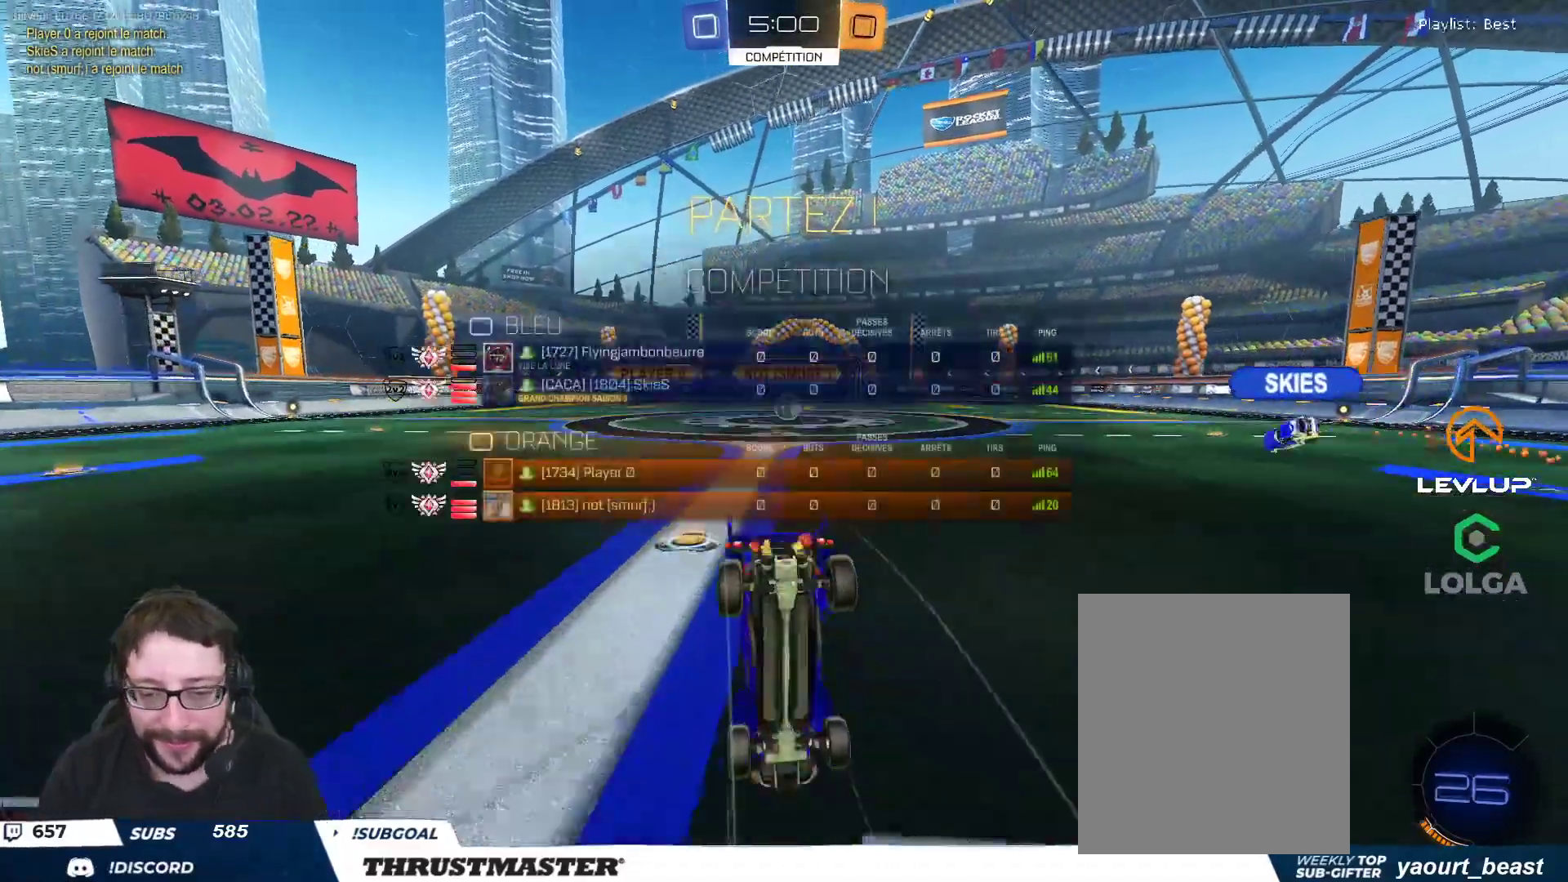
{"buttons": ["R2"], "left_stick": "center", "right_stick": "center", "events": [[83, "SELECT", "down"], [133, "SELECT", "up"]]}
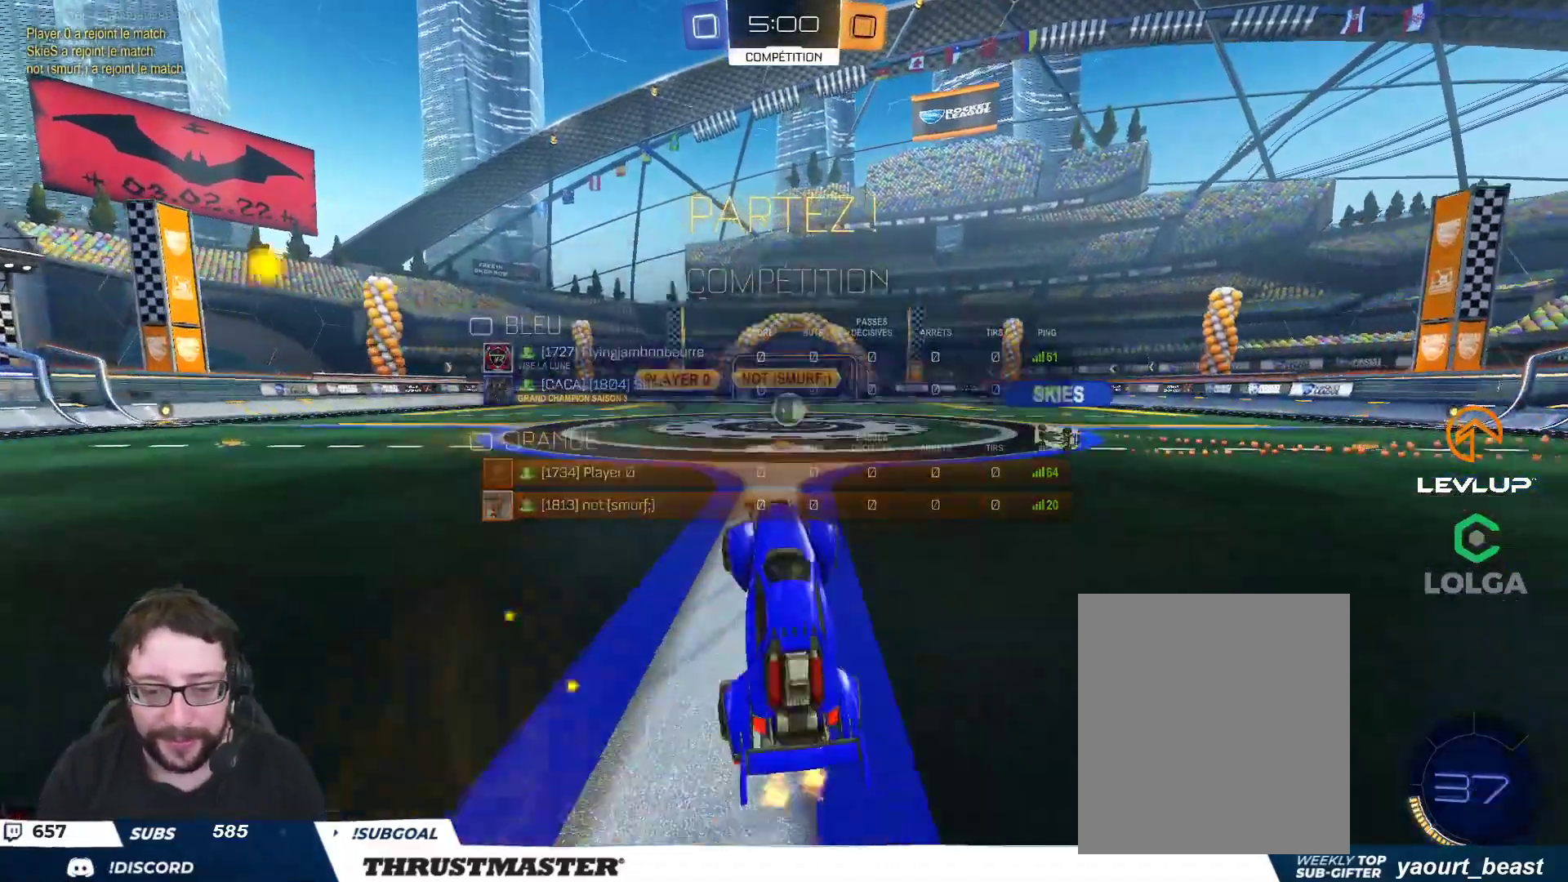
{"buttons": ["R2"], "left_stick": "right", "right_stick": "center", "events": [[383, "left_stick", "right"]]}
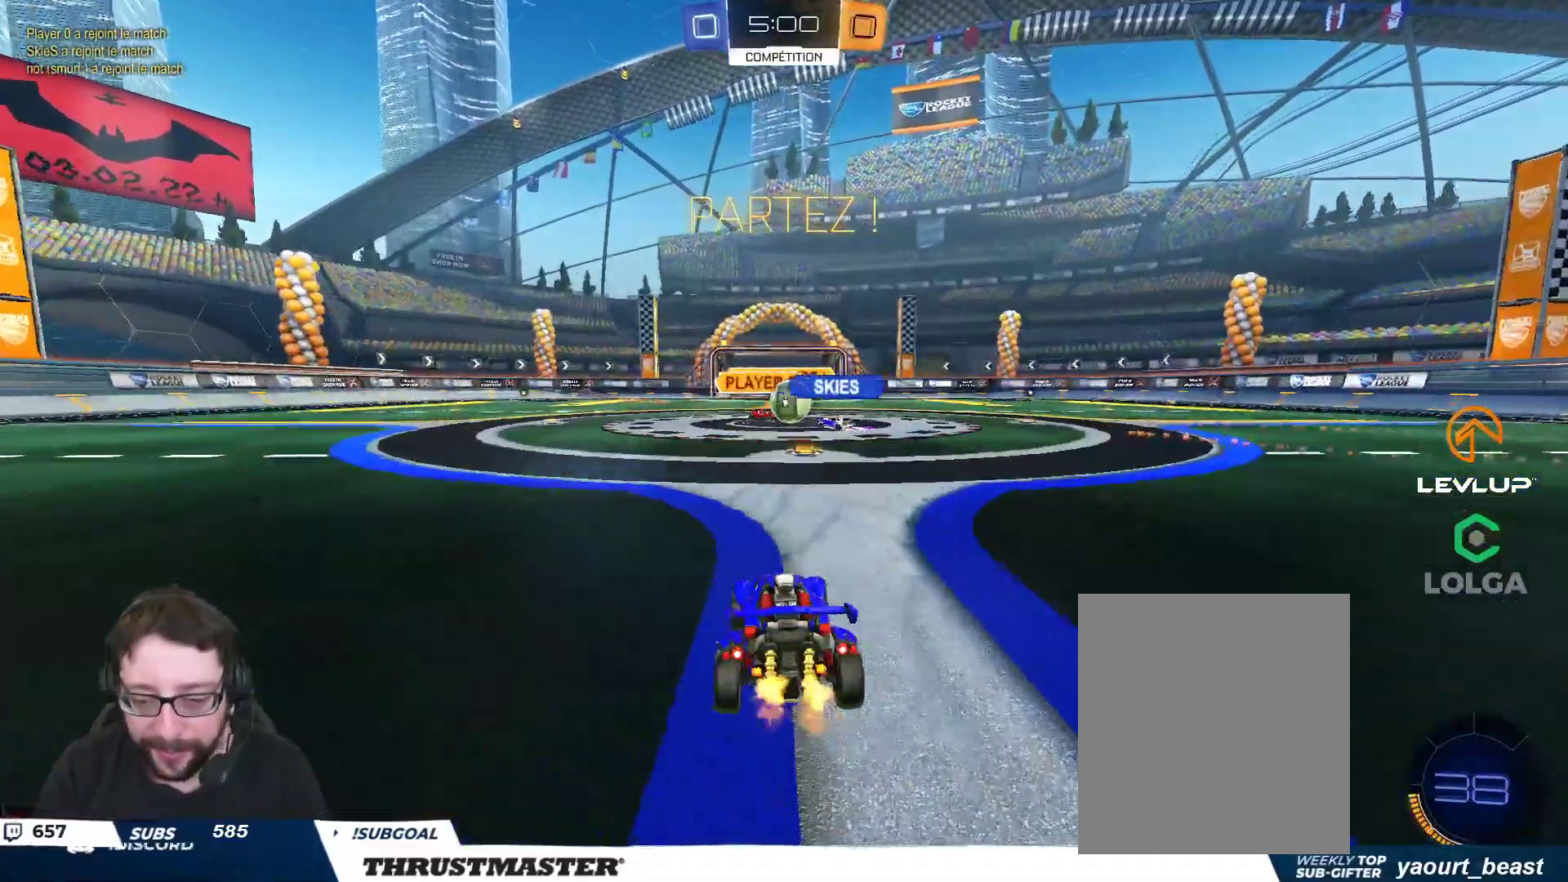
{"buttons": ["R2"], "left_stick": "left", "right_stick": "center", "events": [[17, "left_stick", "center"], [117, "left_stick", "right"], [150, "B", "down"], [283, "left_stick", "left"], [300, "B", "up"], [417, "L2", "down"], [483, "L2", "up"]]}
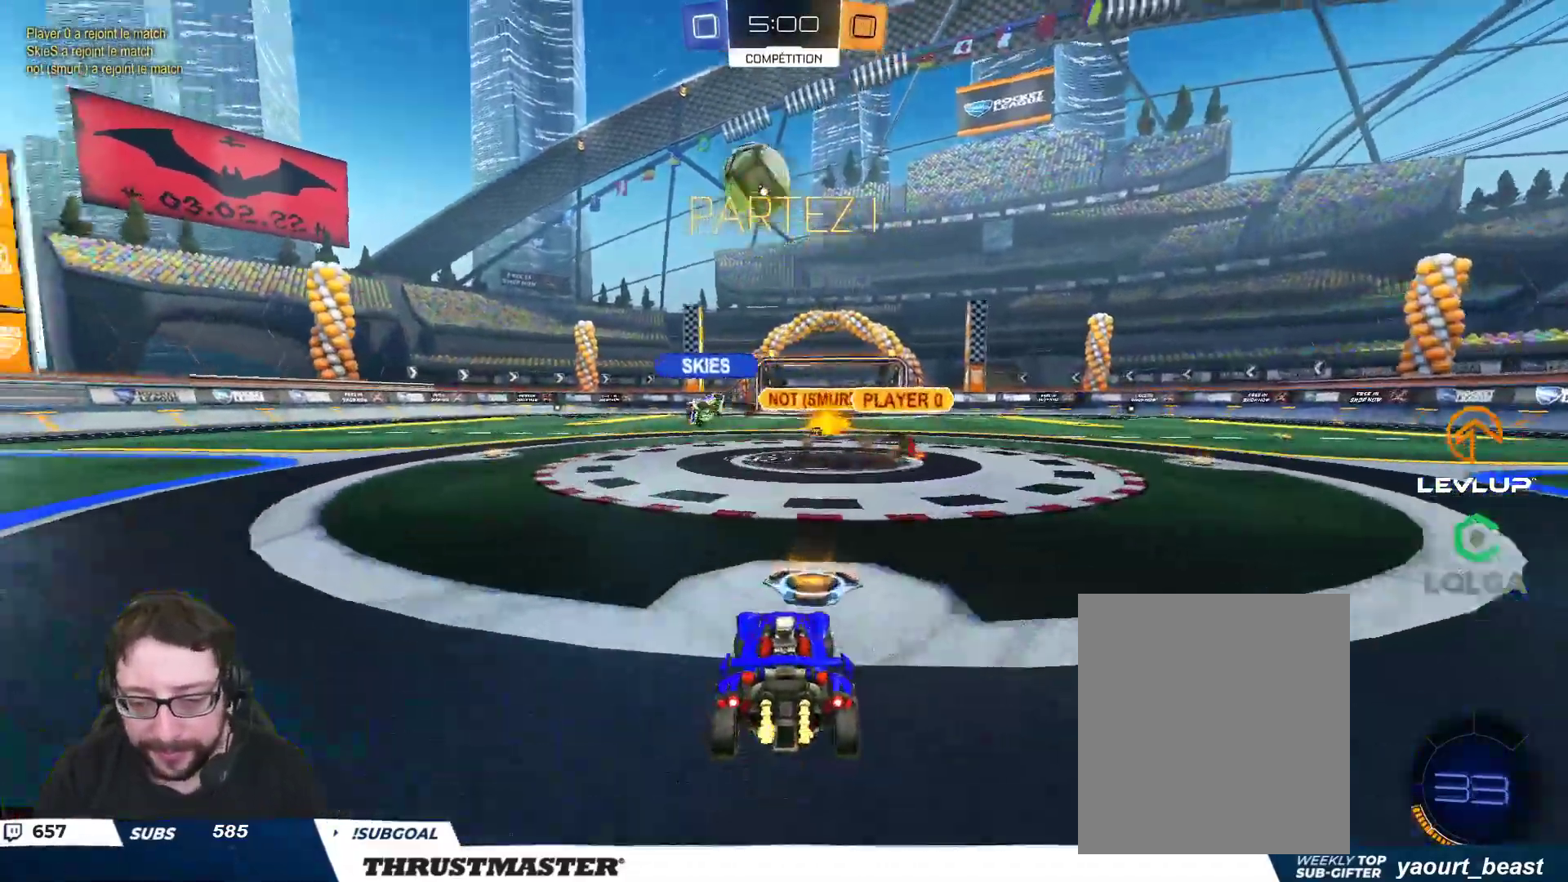
{"buttons": ["R2"], "left_stick": "left", "right_stick": "center", "events": [[183, "L2", "down"], [233, "L2", "up"]]}
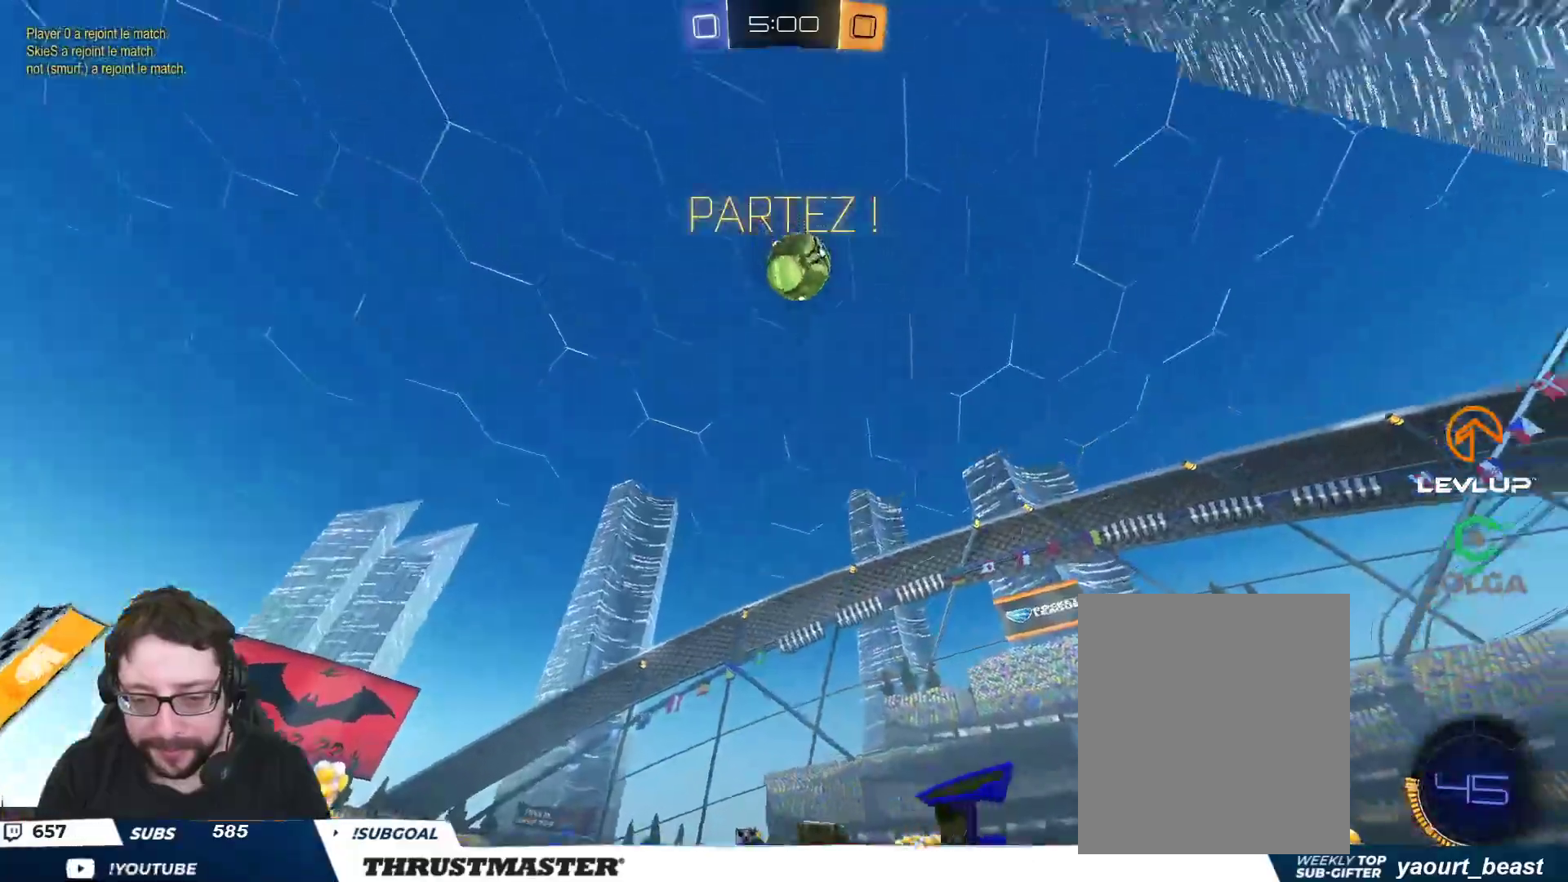
{"buttons": ["R2"], "left_stick": "left", "right_stick": "center", "events": []}
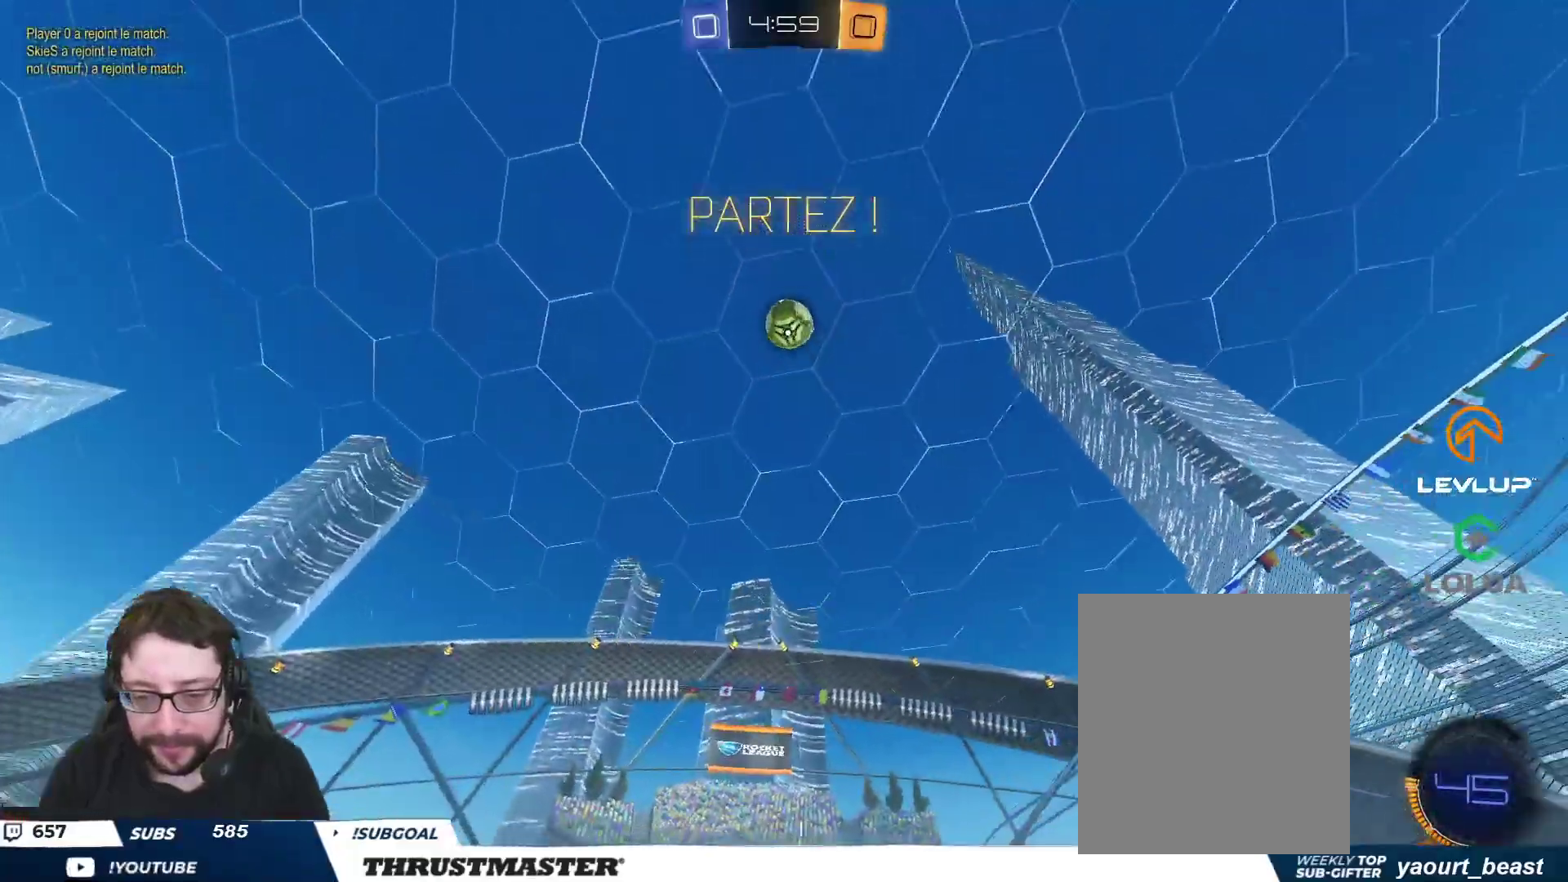
{"buttons": ["R2"], "left_stick": "center", "right_stick": "center", "events": [[417, "left_stick", "up"], [467, "left_stick", "center"]]}
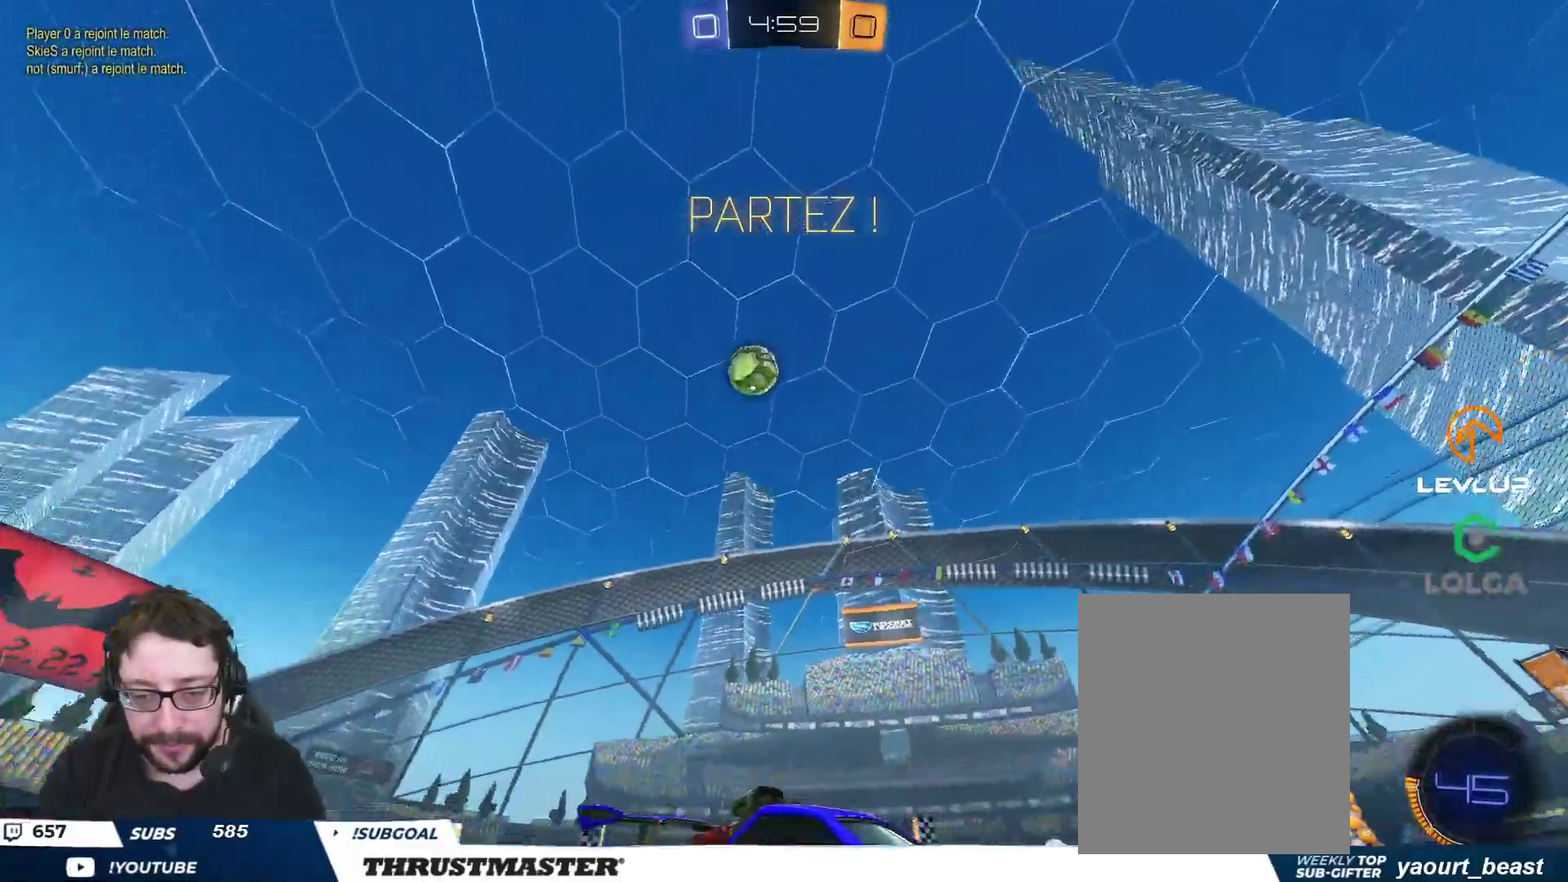
{"buttons": ["R2"], "left_stick": "right", "right_stick": "center", "events": [[350, "left_stick", "right"]]}
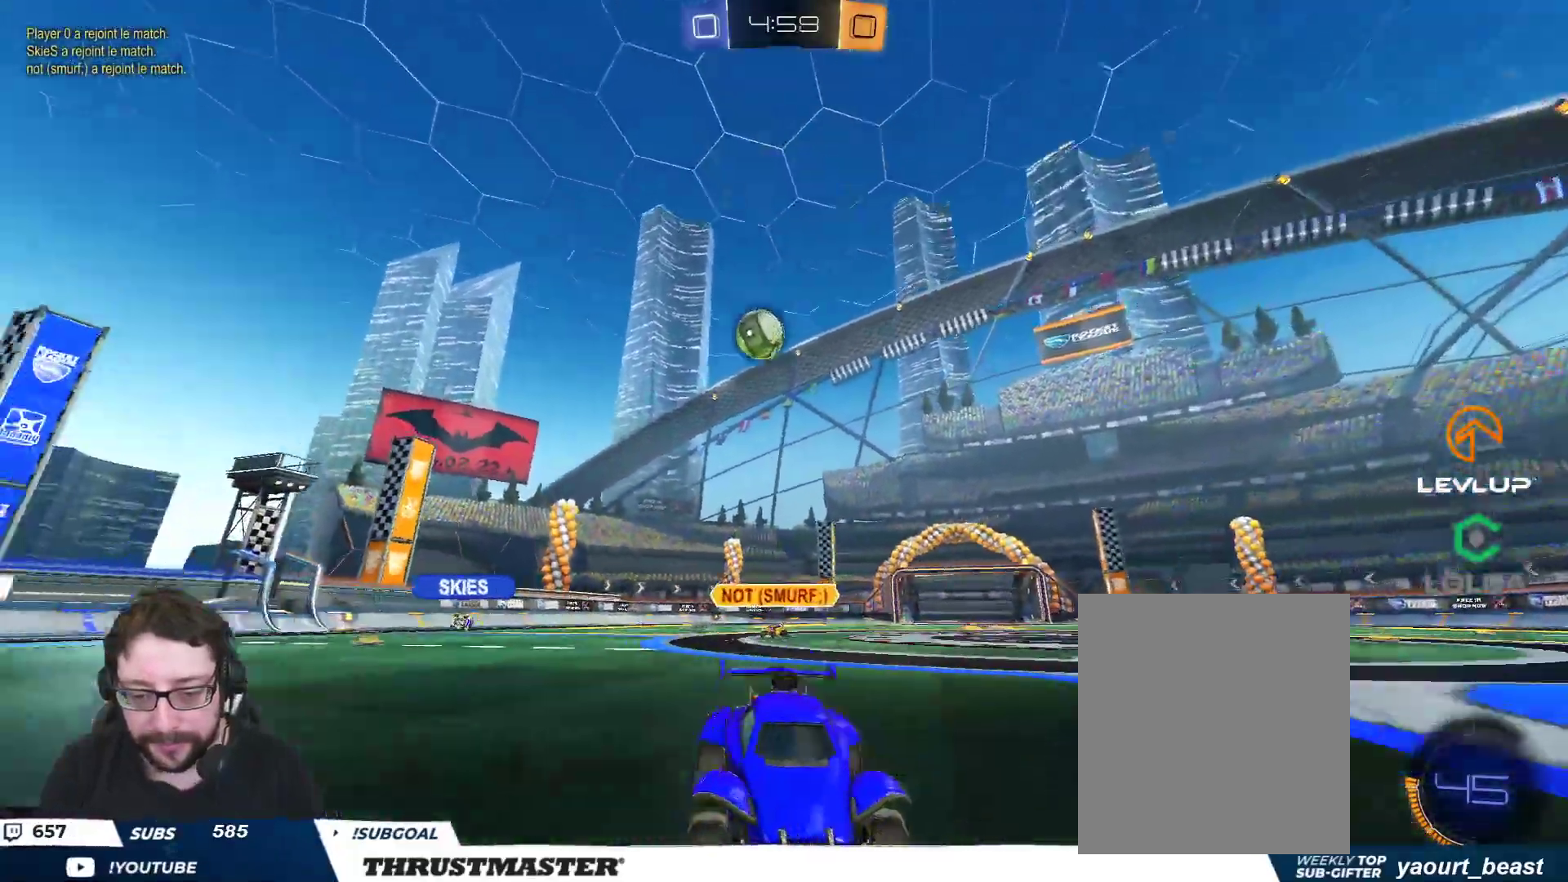
{"buttons": ["R2"], "left_stick": "left", "right_stick": "center", "events": [[217, "left_stick", "center"], [283, "left_stick", "left"]]}
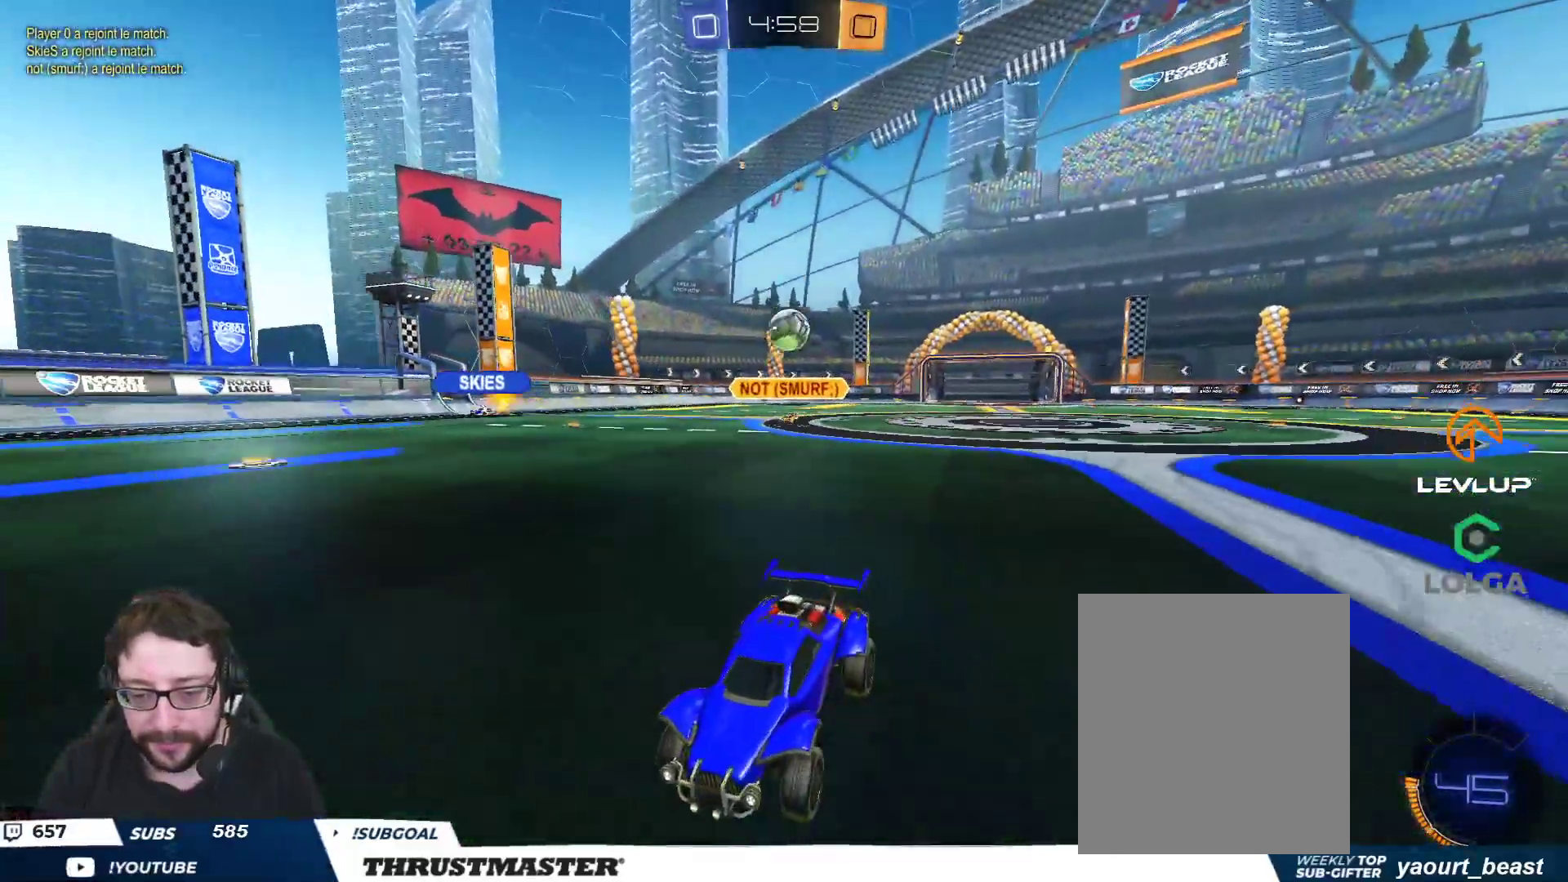
{"buttons": ["R2"], "left_stick": "left", "right_stick": "center", "events": []}
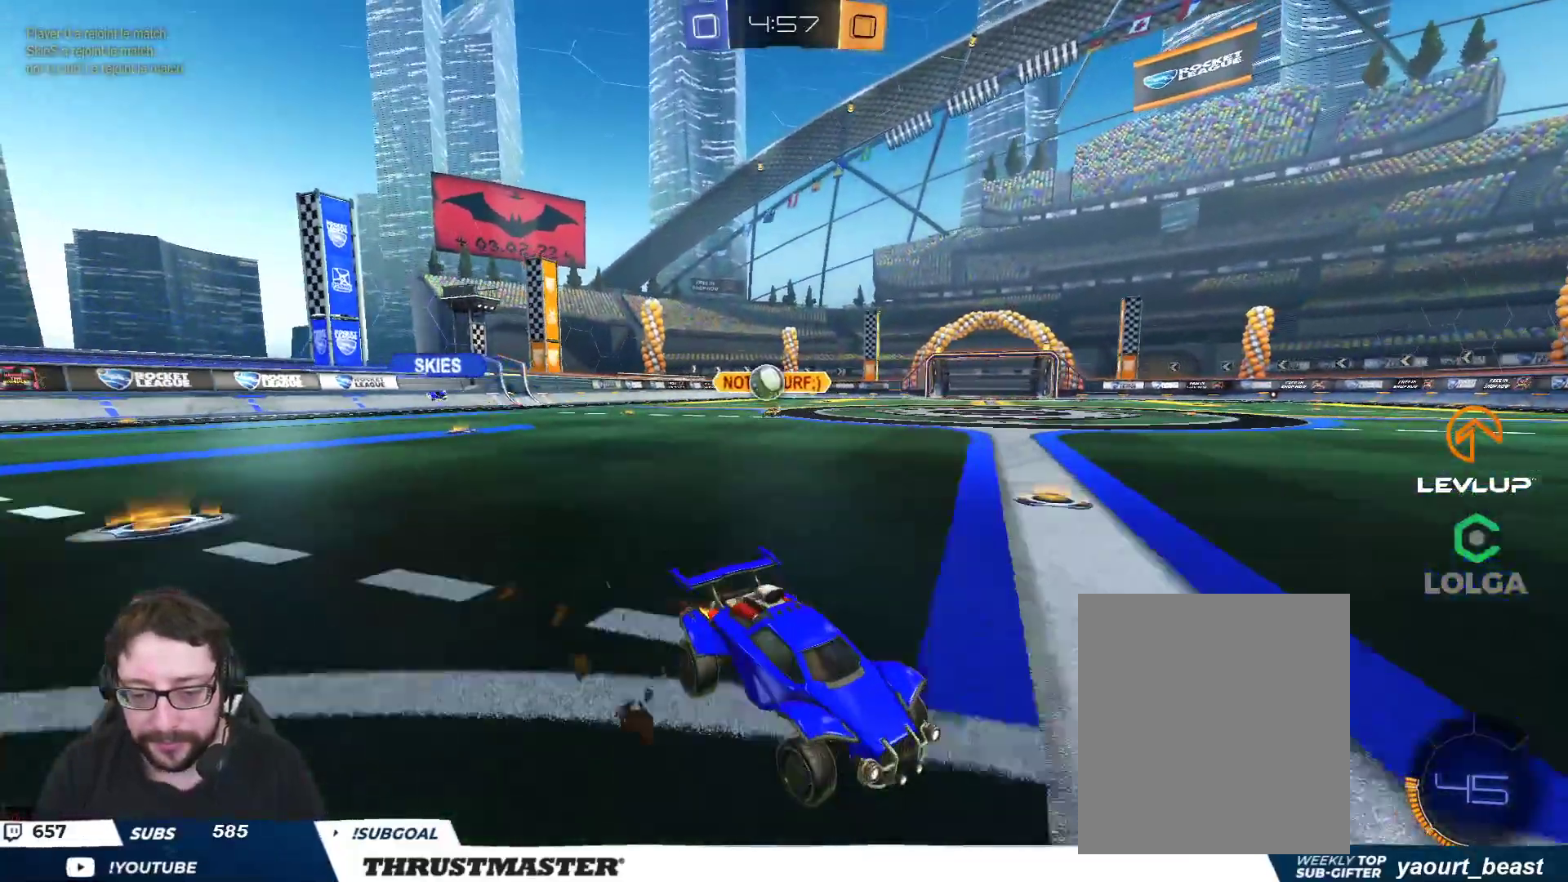
{"buttons": [], "left_stick": "left", "right_stick": "center", "events": [[83, "left_stick", "up-right"], [217, "L2", "down"], [333, "R2", "up"], [367, "L2", "up"], [400, "left_stick", "left"]]}
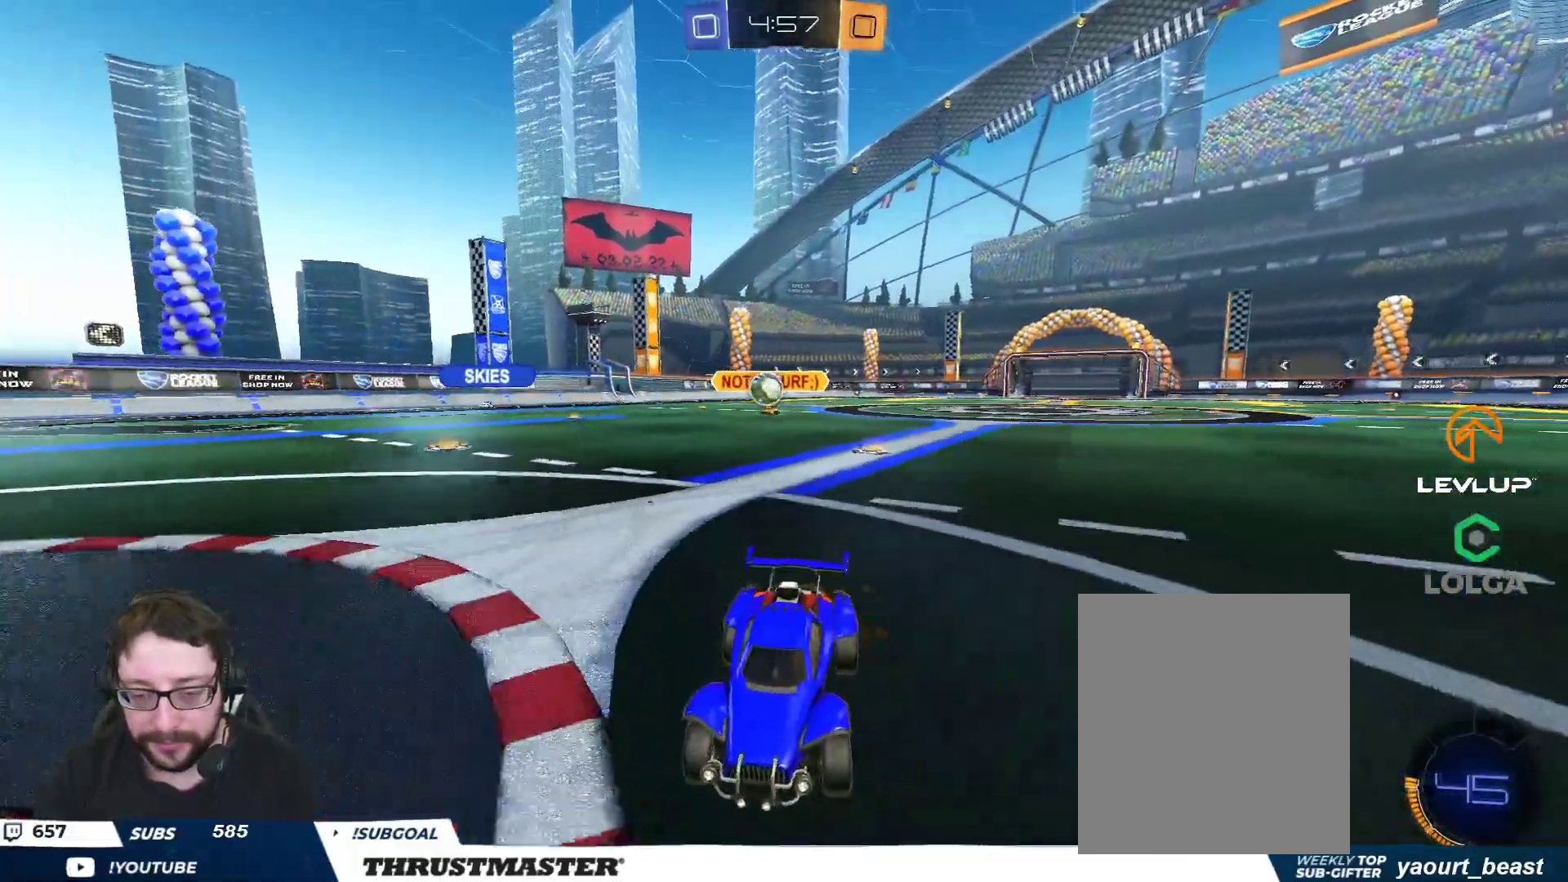
{"buttons": ["L2"], "left_stick": "up-right", "right_stick": "center"}
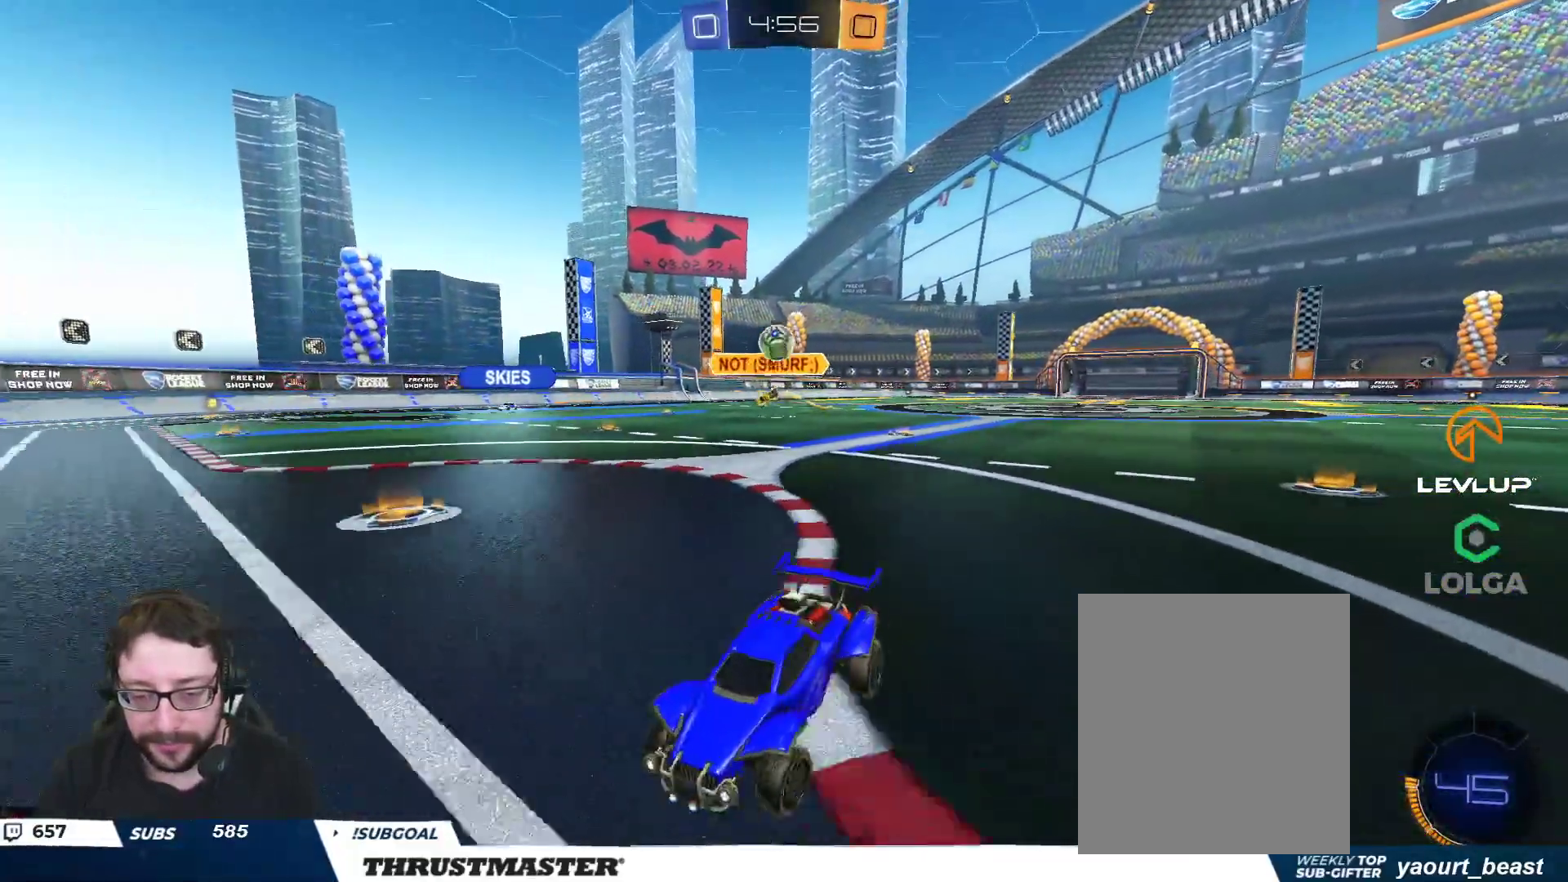
{"buttons": ["R2"], "left_stick": "center", "right_stick": "center", "events": [[33, "R2", "down"], [50, "L2", "up"], [117, "left_stick", "down-right"], [217, "A", "down"], [217, "B", "down"], [333, "A", "up"], [350, "B", "up"], [400, "left_stick", "center"], [417, "A", "down"], [483, "A", "up"]]}
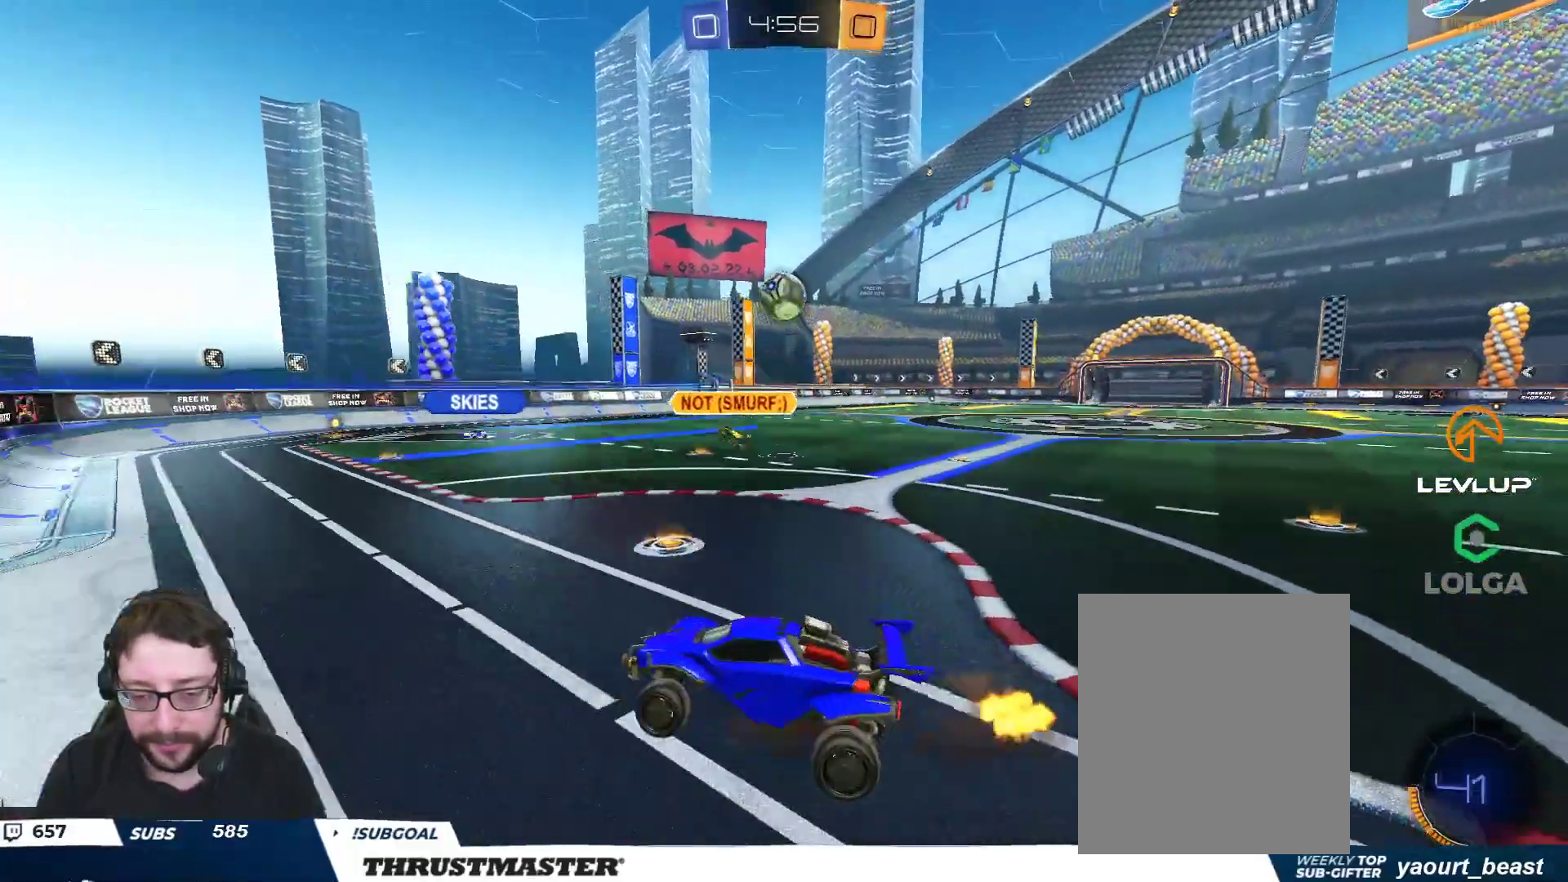
{"buttons": ["R2"], "left_stick": "left", "right_stick": "center", "events": [[33, "left_stick", "down-right"], [100, "R2", "up"], [233, "L2", "down"], [233, "R2", "down"], [250, "left_stick", "up-left"], [317, "B", "down"], [383, "L2", "up"], [467, "left_stick", "left"], [483, "B", "up"]]}
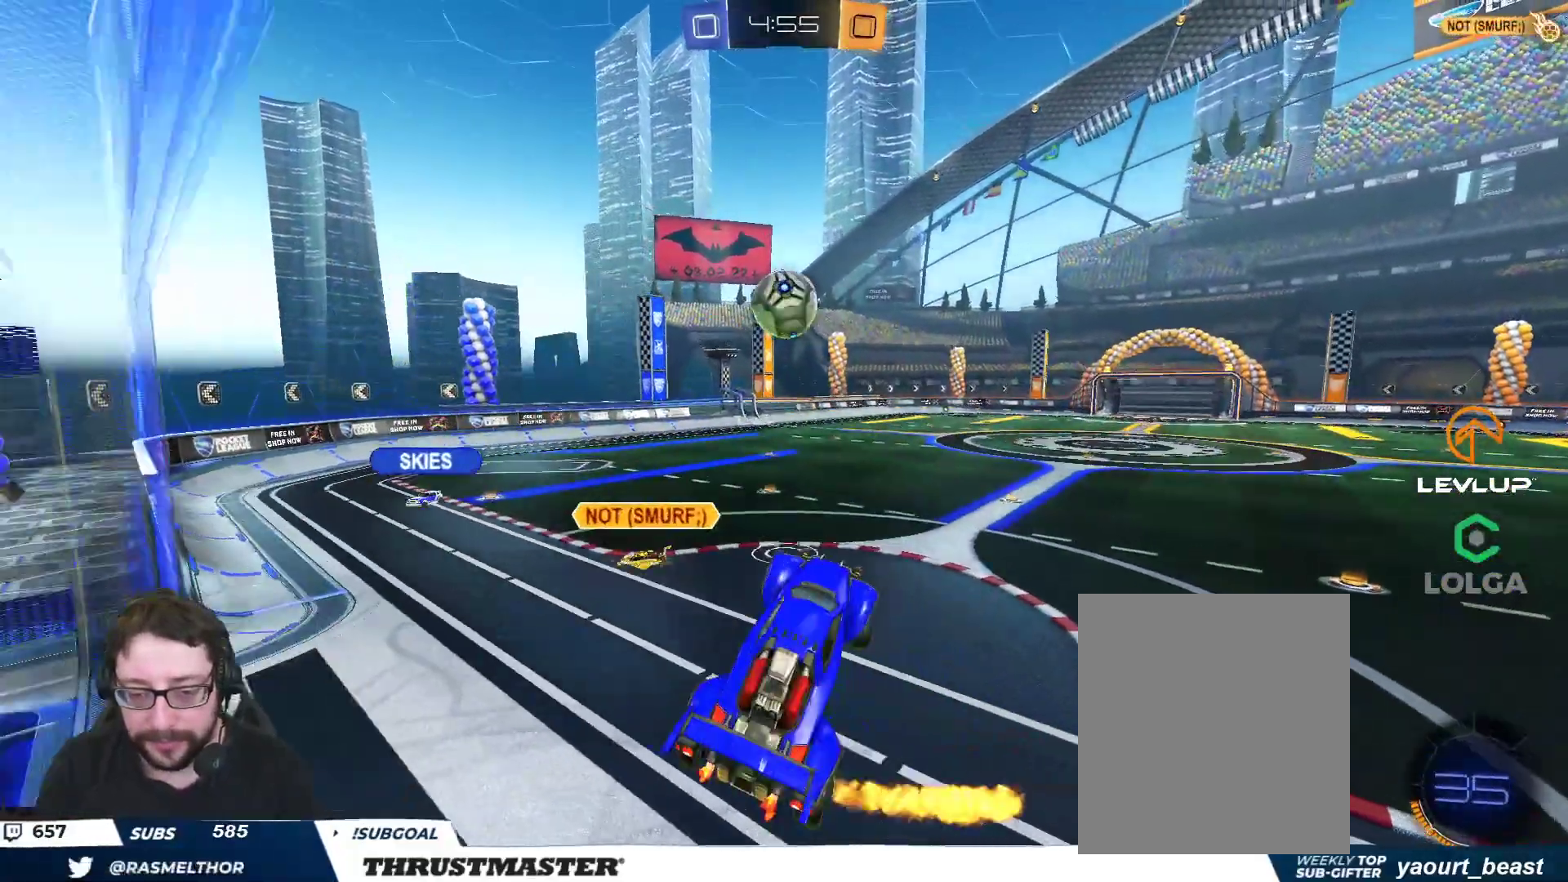
{"buttons": ["B", "R2"], "left_stick": "left", "right_stick": "center", "events": [[117, "R2", "up"], [333, "R2", "down"], [367, "B", "down"]]}
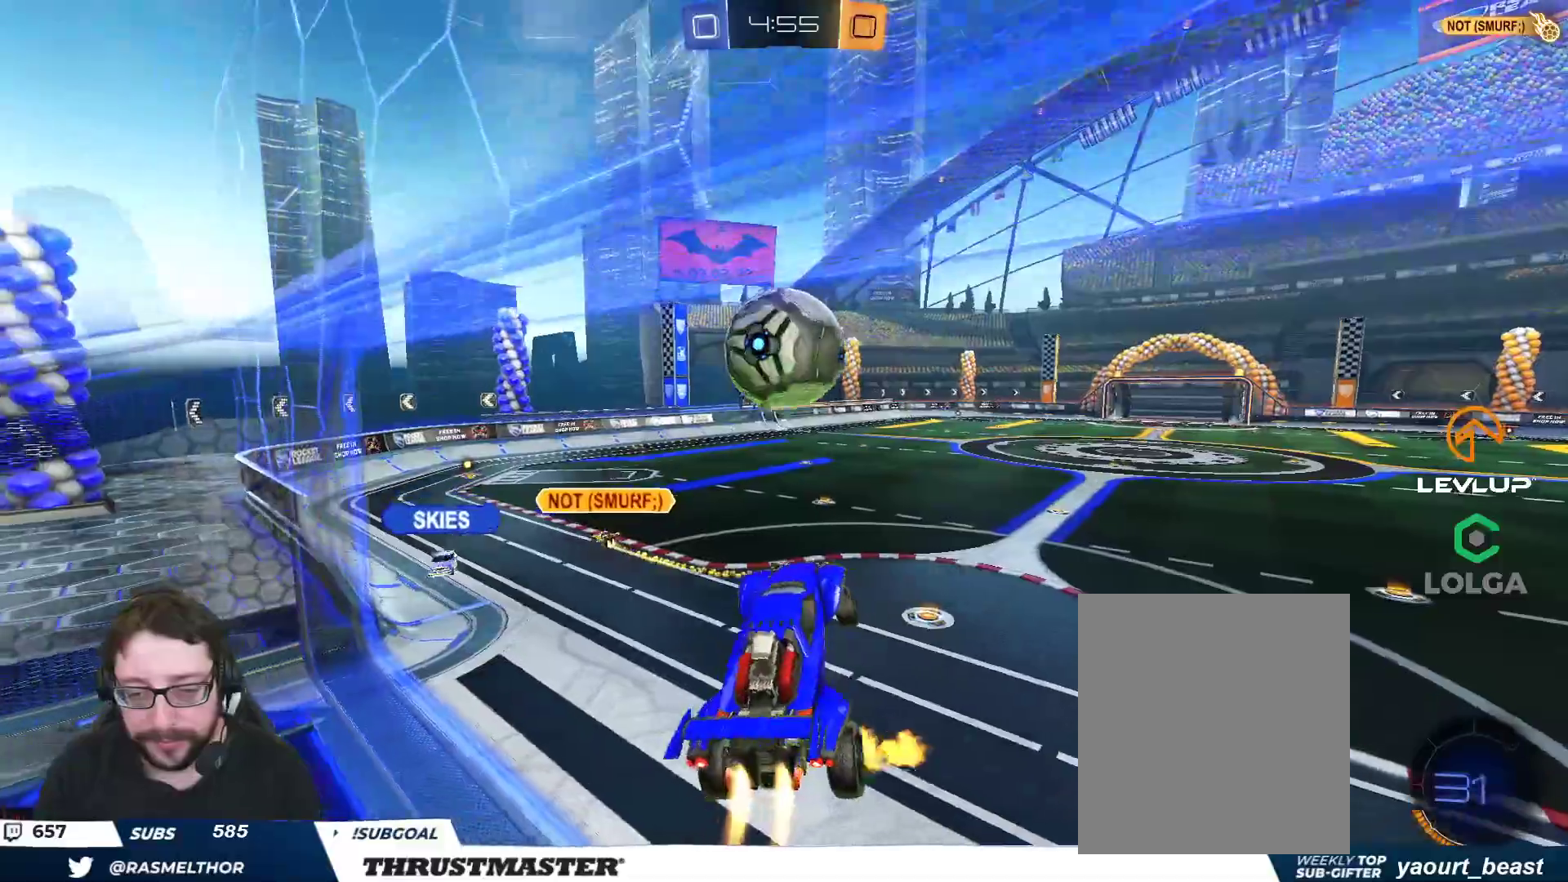
{"buttons": ["B"], "left_stick": "up-right", "right_stick": "center", "events": [[17, "L2", "down"], [17, "left_stick", "up"], [333, "left_stick", "up-right"], [350, "L2", "up"], [350, "R2", "up"]]}